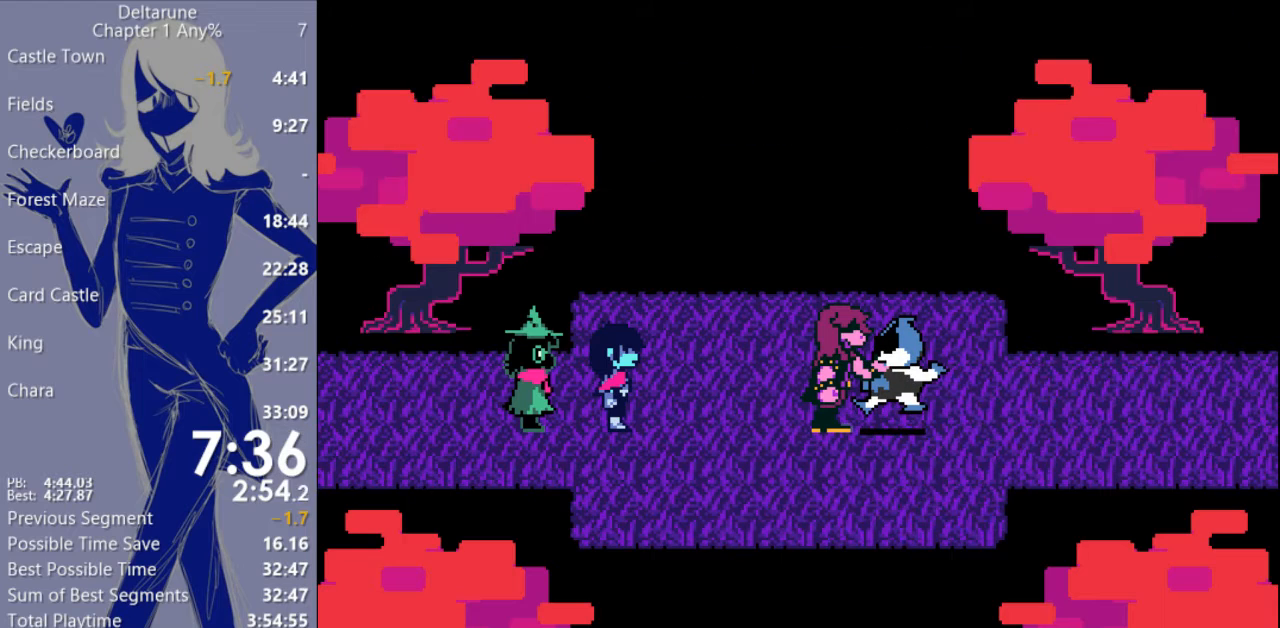
Gameplay with keyboard; each line is a JSON object with the keys held at the frame after it. "events" lists presses ("down") and releases ("up") of "c", "ctrl", "down", "escape", "left", "return", "right", "shift", "up", "x" and "z" between this image and that frame as [ms after this image, input, new state], when the widget could be followed in between. No other keys are recorded. Mouse input is not recorded.
{"keys": ["c", "x"], "events": [[133, "return", "down"], [200, "return", "up"], [267, "return", "down"], [333, "return", "up"], [433, "return", "down"], [500, "return", "up"]]}
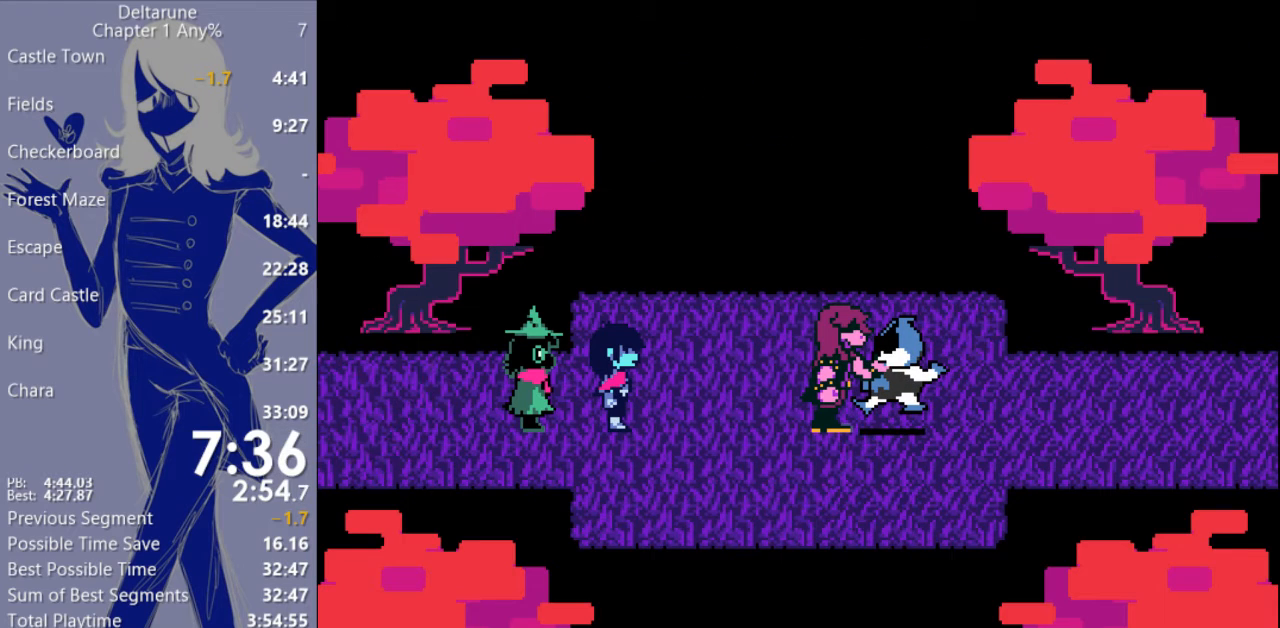
{"keys": ["c", "x"], "events": [[67, "return", "down"], [133, "return", "up"], [200, "return", "down"], [300, "return", "up"], [367, "return", "down"], [433, "return", "up"]]}
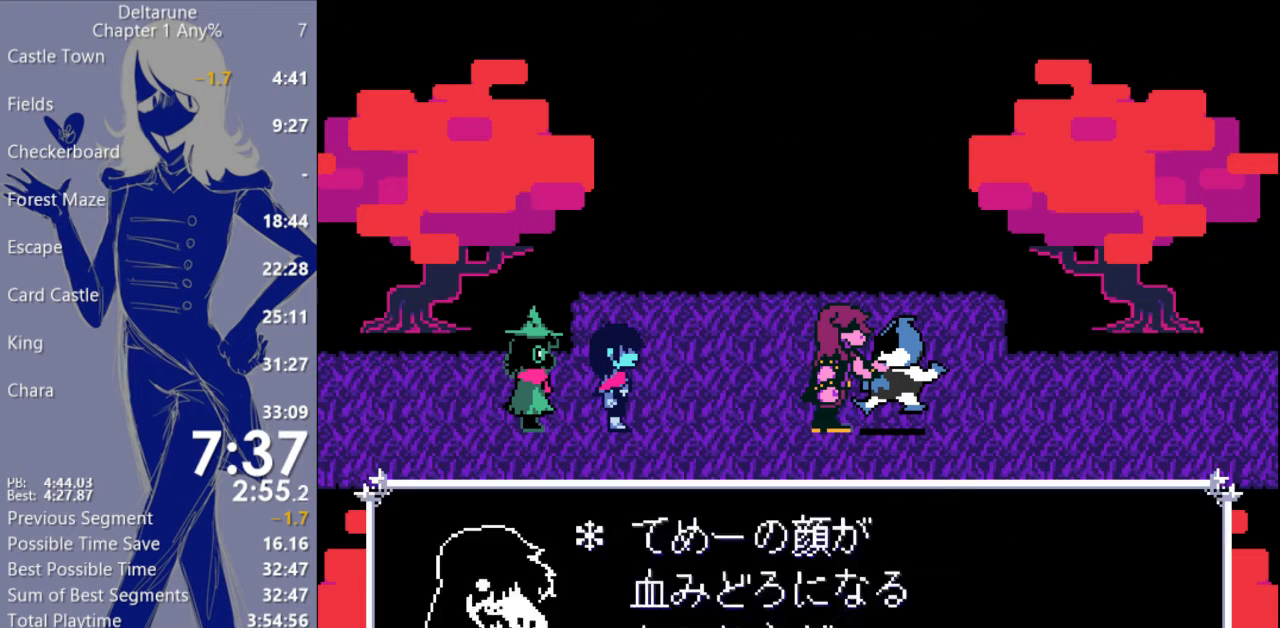
{"keys": ["c", "return", "x"], "events": [[33, "return", "down"], [100, "return", "up"], [167, "return", "down"], [267, "return", "up"], [333, "return", "down"], [400, "return", "up"], [500, "return", "down"]]}
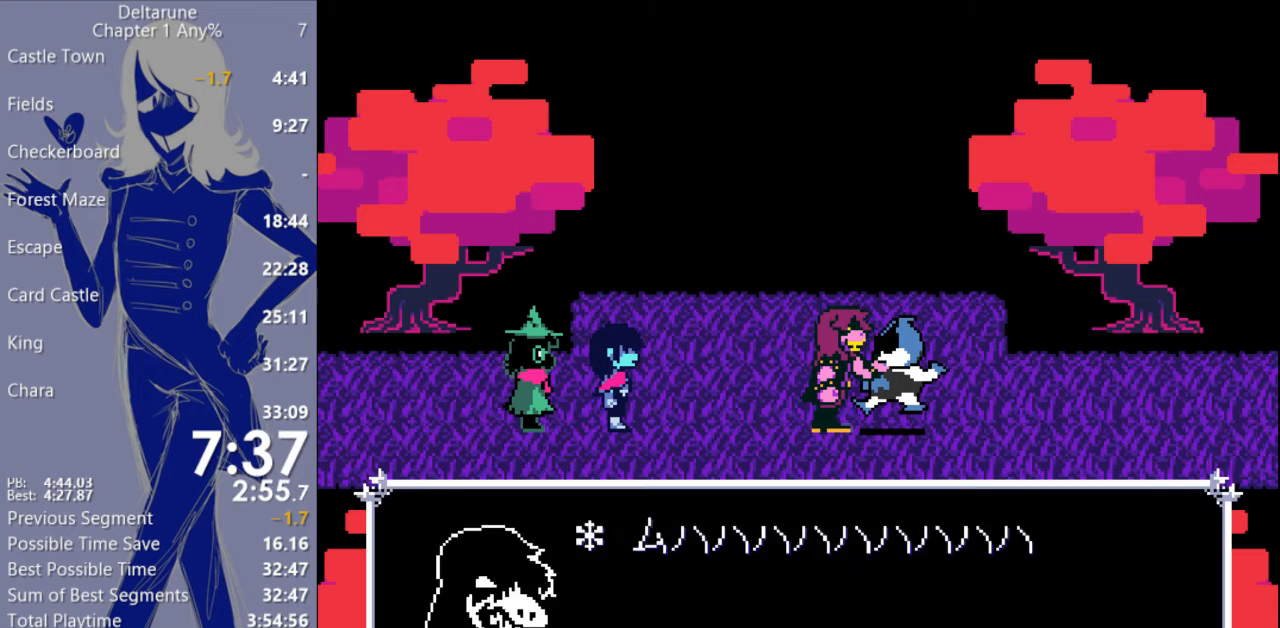
{"keys": ["c", "return", "x"], "events": [[67, "return", "up"], [133, "return", "down"], [200, "return", "up"], [300, "return", "down"], [367, "return", "up"], [433, "return", "down"]]}
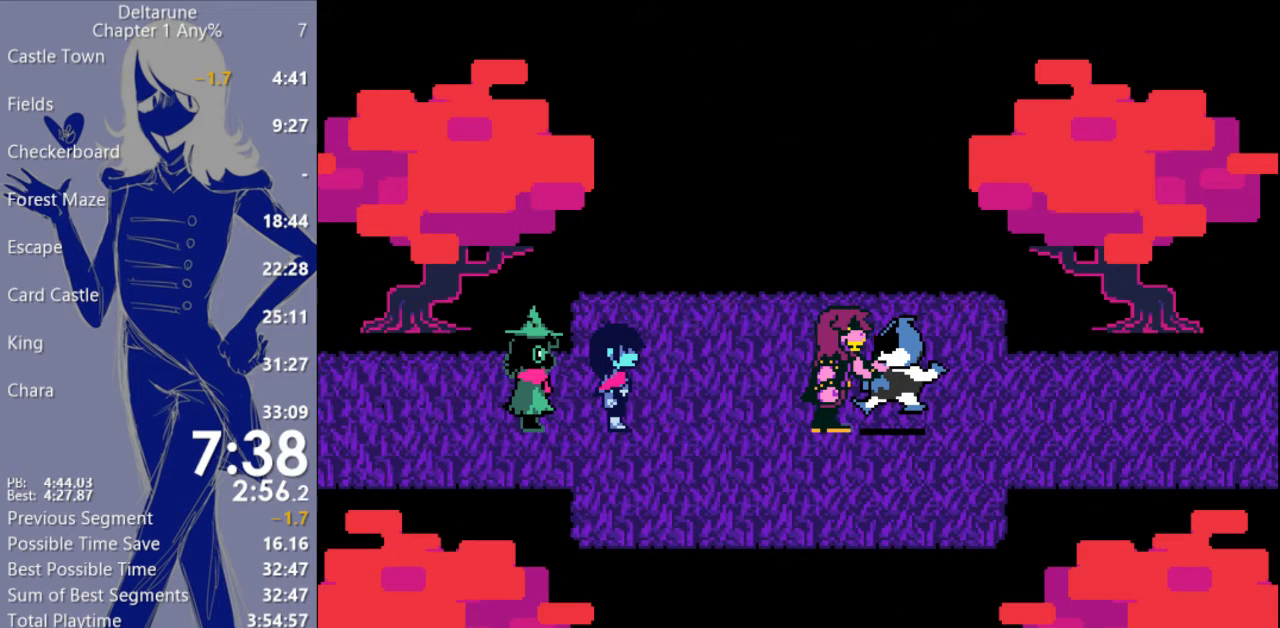
{"keys": ["c", "x"], "events": [[33, "return", "up"], [100, "return", "down"], [200, "return", "up"], [300, "return", "down"], [367, "return", "up"]]}
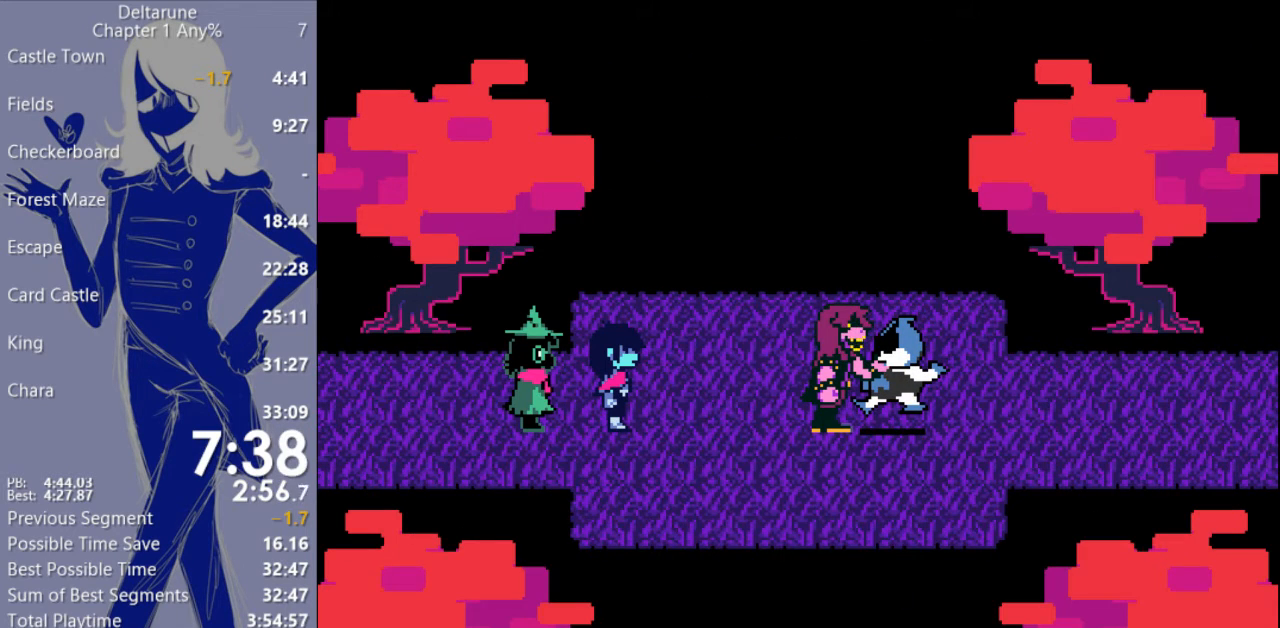
{"keys": ["c", "x"], "events": []}
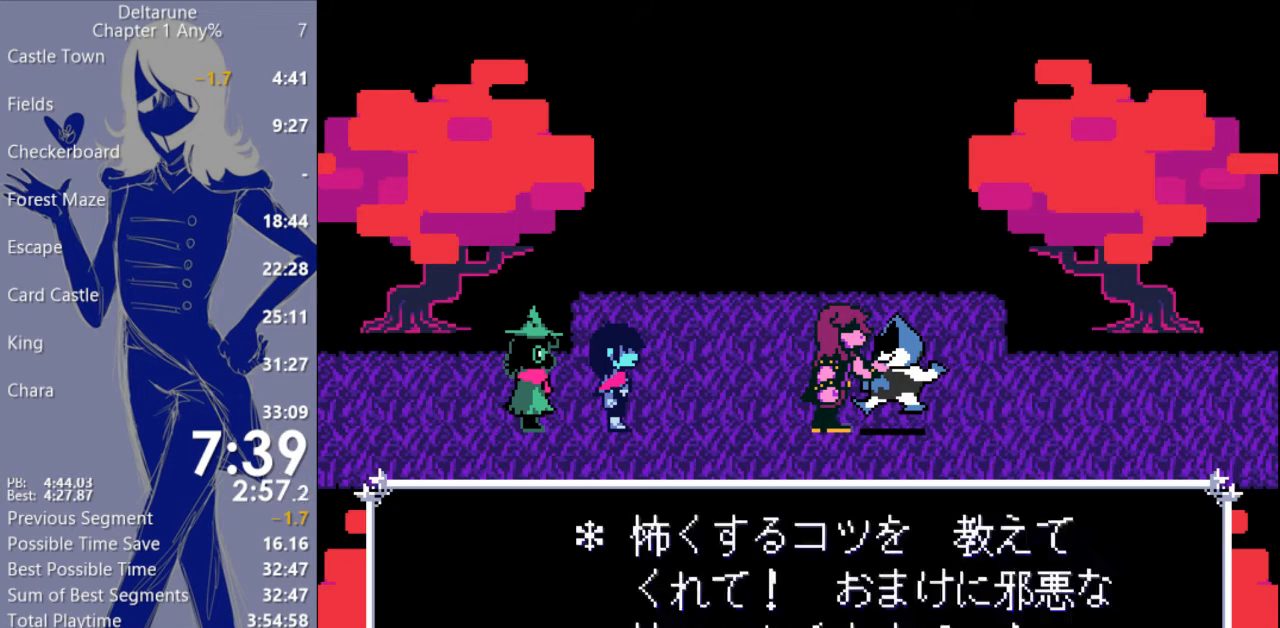
{"keys": ["c", "return", "x"], "events": [[33, "return", "down"], [100, "return", "up"], [167, "return", "down"], [233, "return", "up"], [333, "return", "down"], [400, "return", "up"], [467, "return", "down"]]}
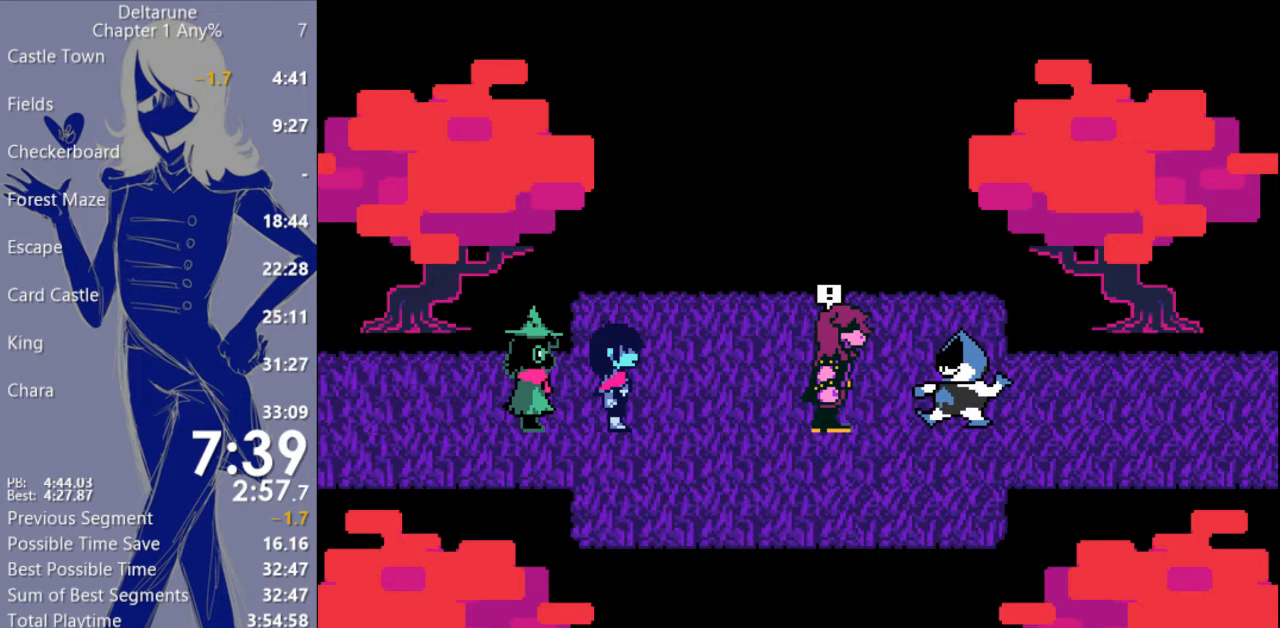
{"keys": ["c", "x"], "events": [[33, "return", "up"], [167, "return", "down"], [200, "return", "up"], [267, "return", "down"], [333, "return", "up"], [433, "return", "down"], [500, "return", "up"]]}
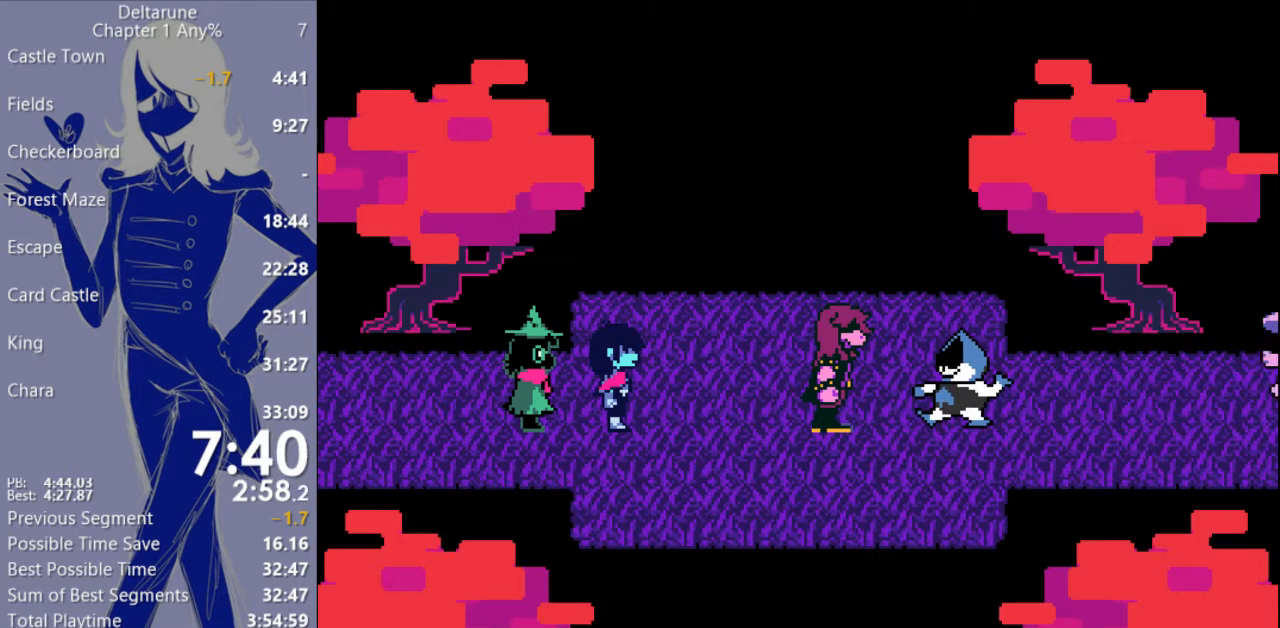
{"keys": ["c", "x"], "events": [[33, "return", "down"], [167, "return", "up"], [233, "return", "down"], [333, "return", "up"], [400, "return", "down"], [500, "return", "up"]]}
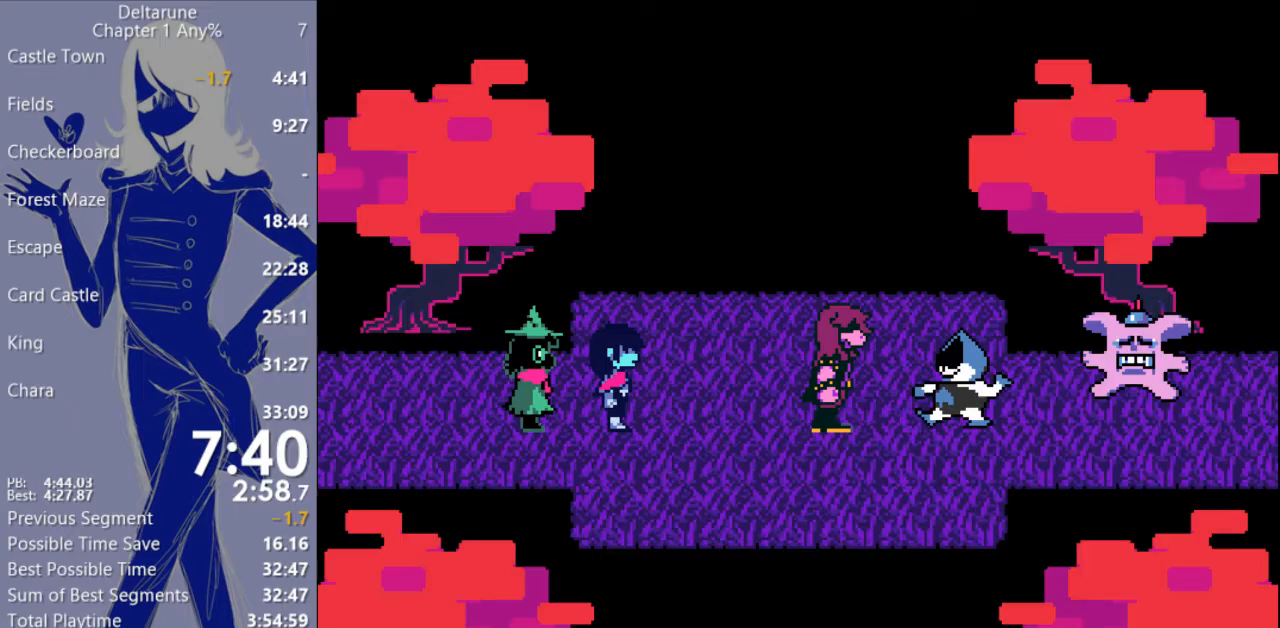
{"keys": ["c", "return", "x"], "events": [[33, "return", "down"], [167, "return", "up"], [233, "return", "down"], [300, "return", "up"], [367, "return", "down"], [433, "return", "up"], [500, "return", "down"]]}
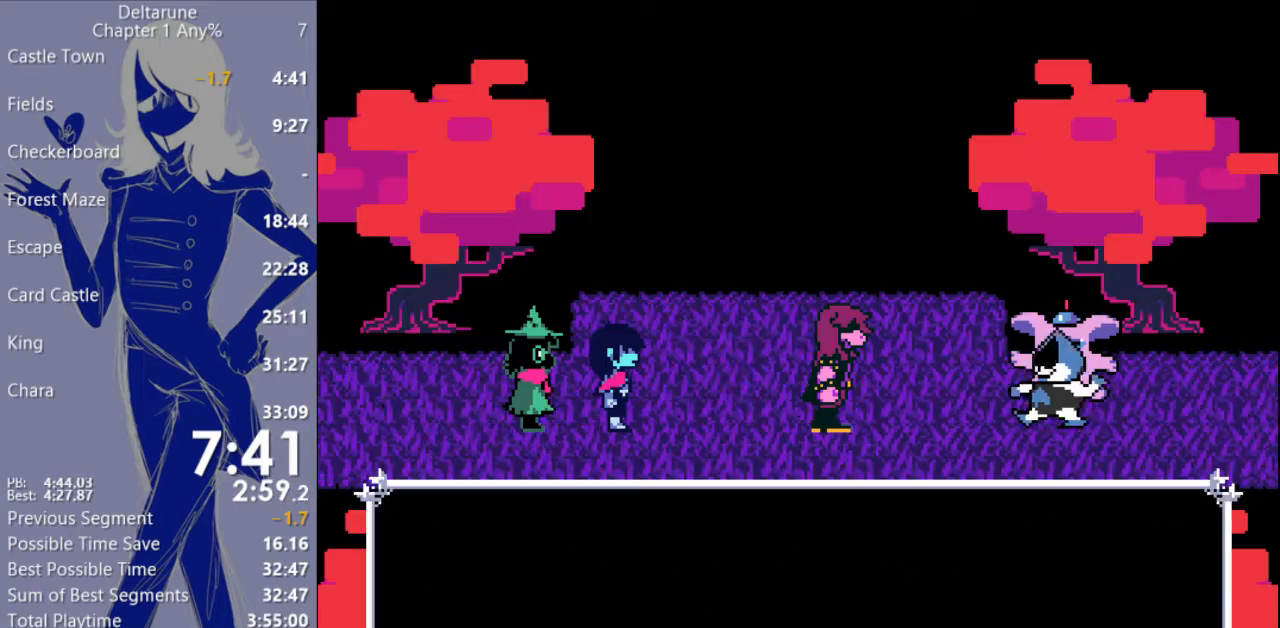
{"keys": ["c", "x"], "events": [[67, "return", "up"], [133, "return", "down"], [200, "return", "up"], [300, "return", "down"], [333, "return", "up"], [433, "return", "down"], [467, "return", "up"]]}
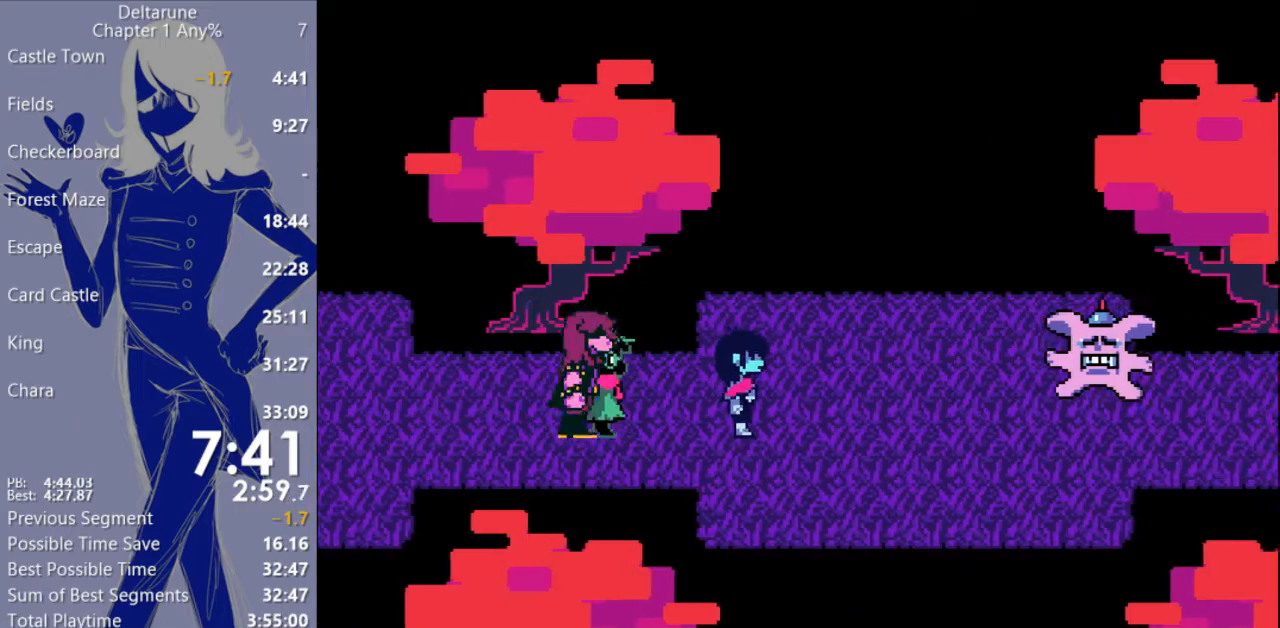
{"keys": ["c", "x"], "events": [[433, "return", "down"], [467, "return", "up"]]}
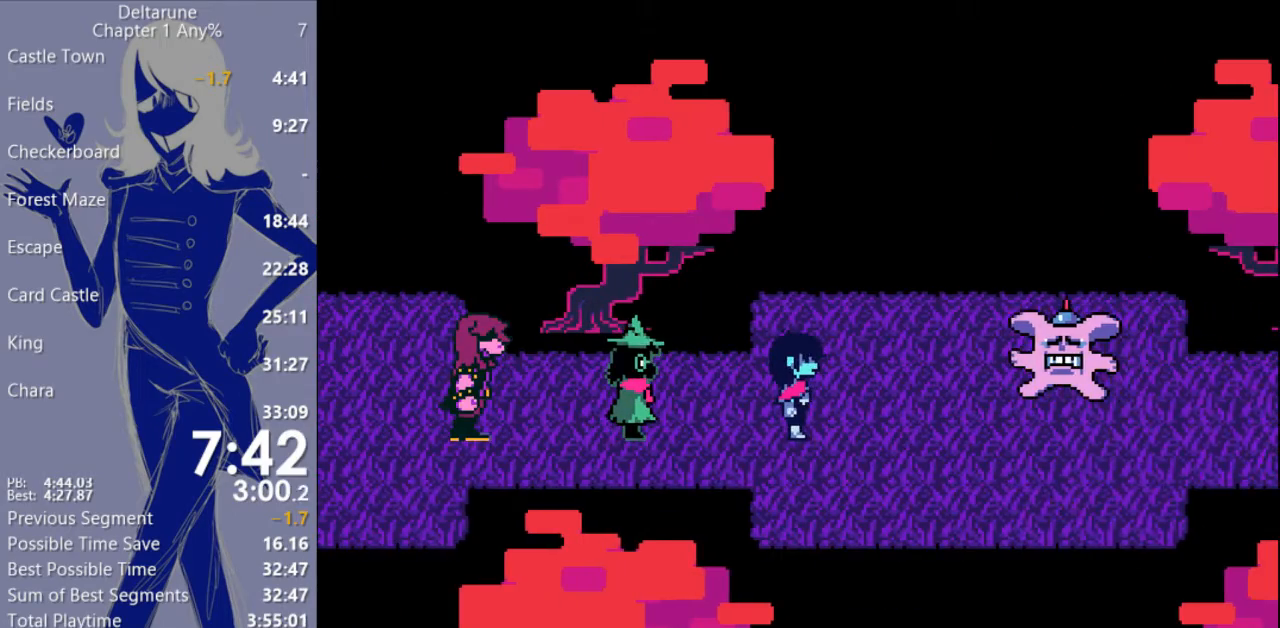
{"keys": ["c", "x"], "events": [[100, "return", "down"], [200, "return", "up"]]}
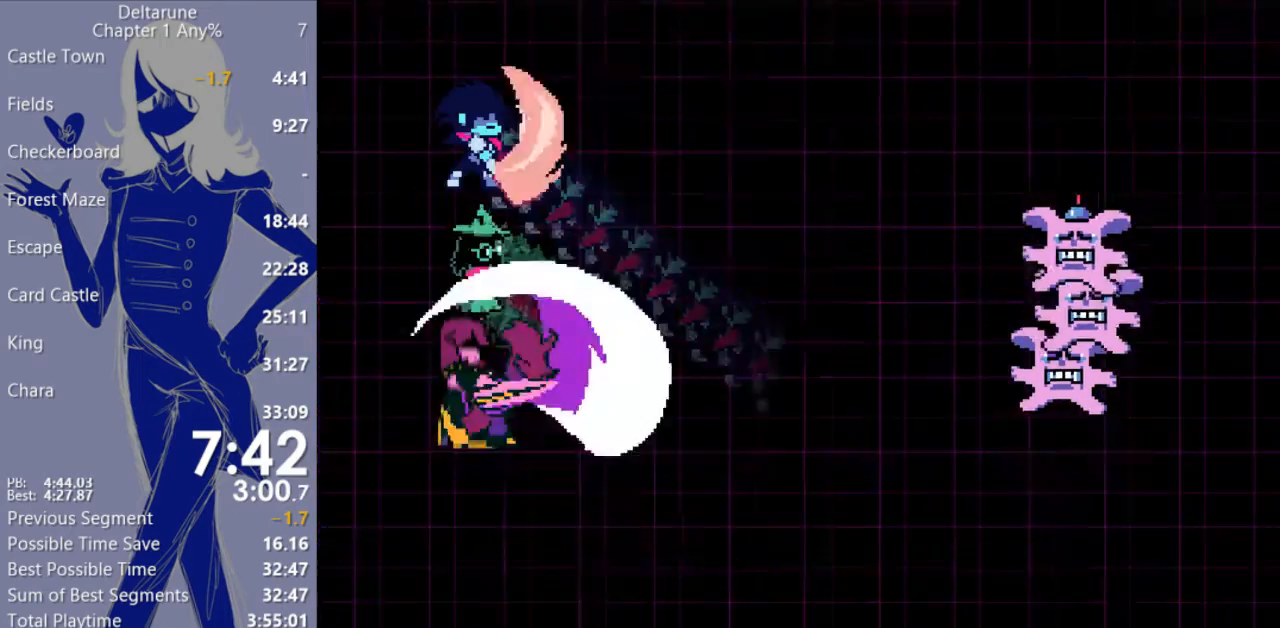
{"keys": [], "events": [[300, "c", "up"], [300, "x", "up"]]}
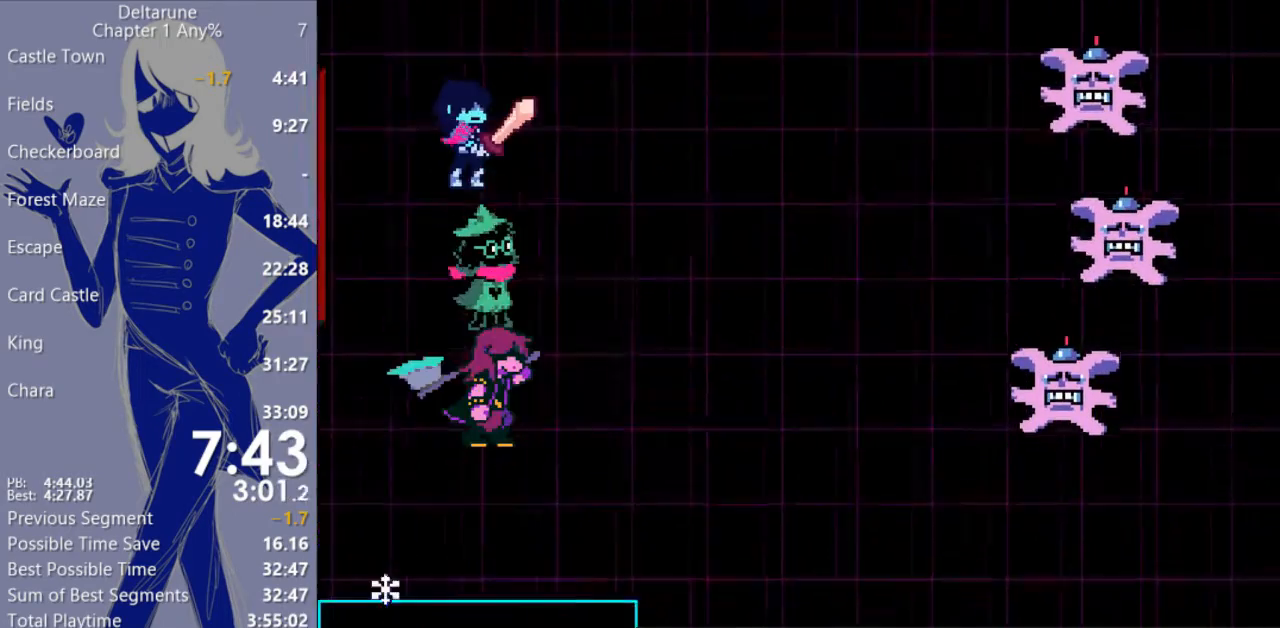
{"keys": [], "events": [[267, "return", "down"], [333, "return", "up"], [400, "return", "down"], [467, "return", "up"]]}
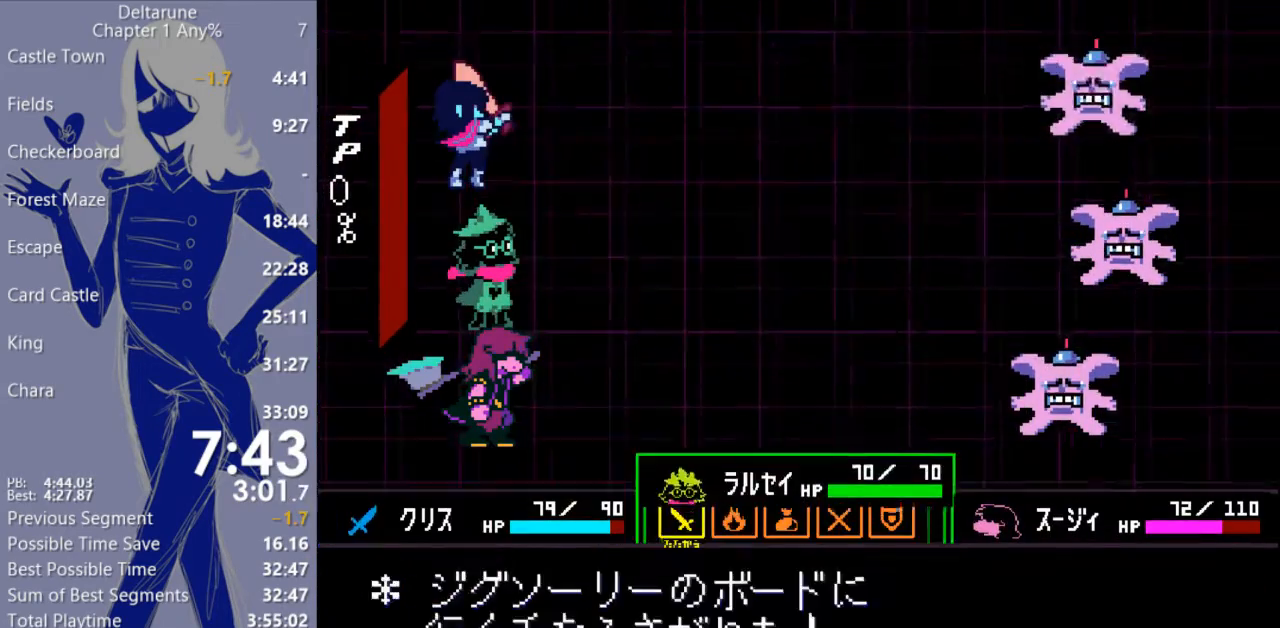
{"keys": [], "events": [[33, "return", "down"], [100, "return", "up"], [167, "return", "down"], [233, "return", "up"], [300, "return", "down"], [367, "return", "up"], [433, "return", "down"], [500, "return", "up"]]}
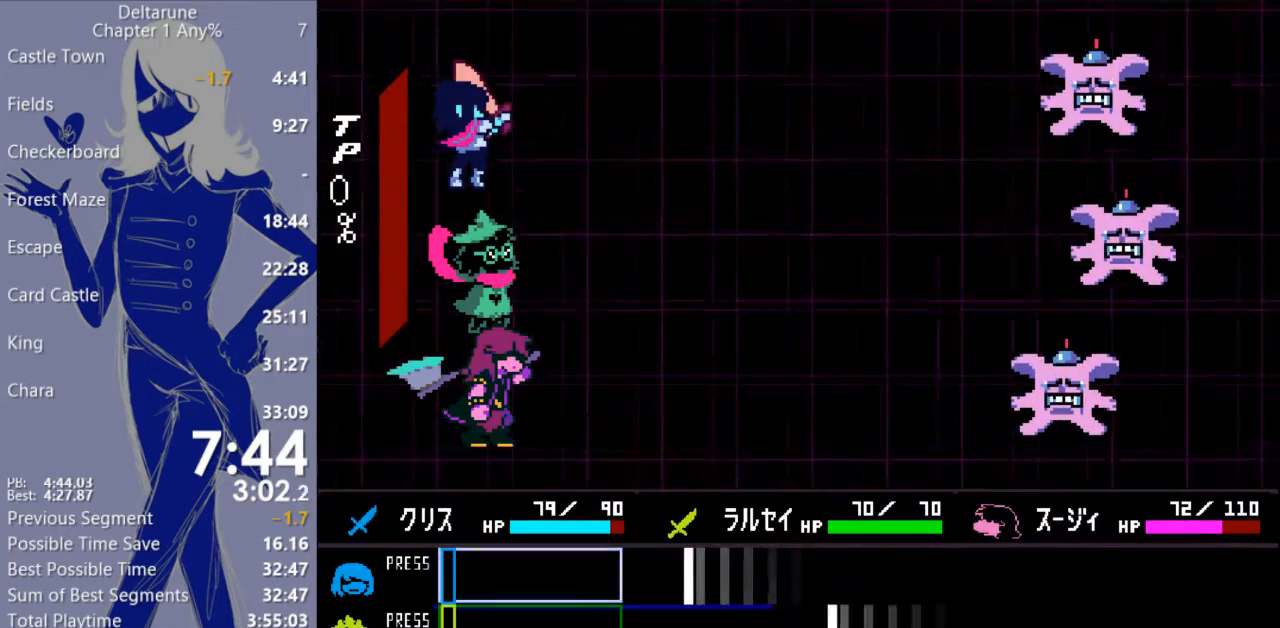
{"keys": [], "events": []}
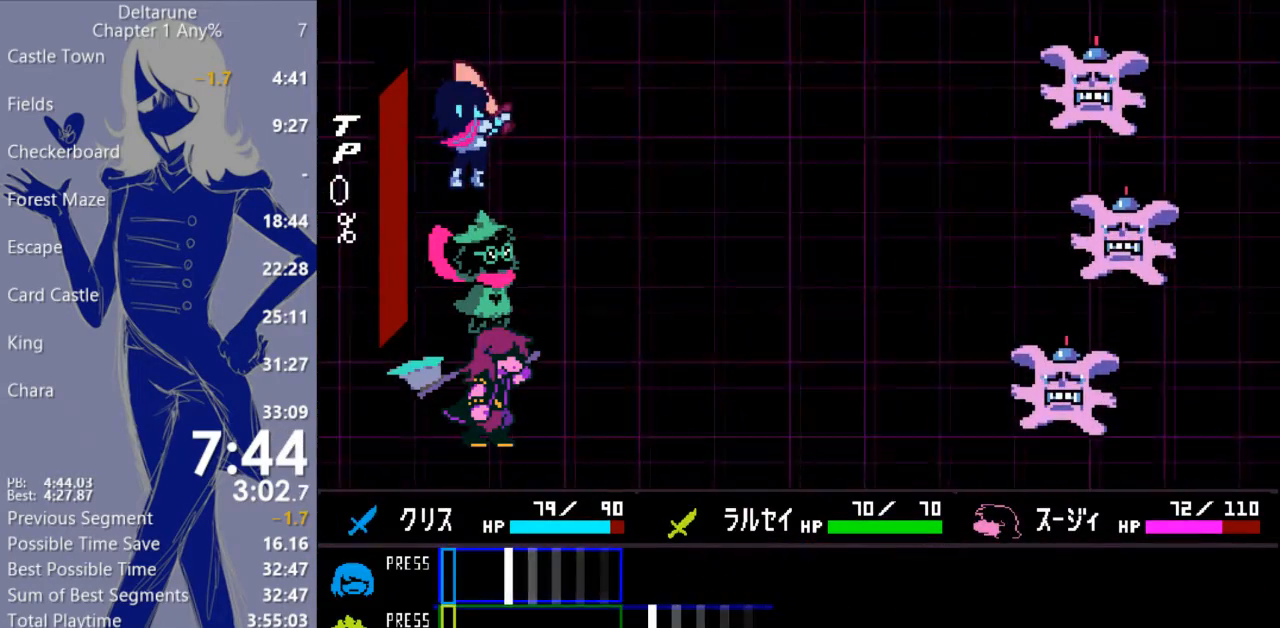
{"keys": ["return"], "events": [[167, "return", "down"], [267, "return", "up"], [500, "return", "down"]]}
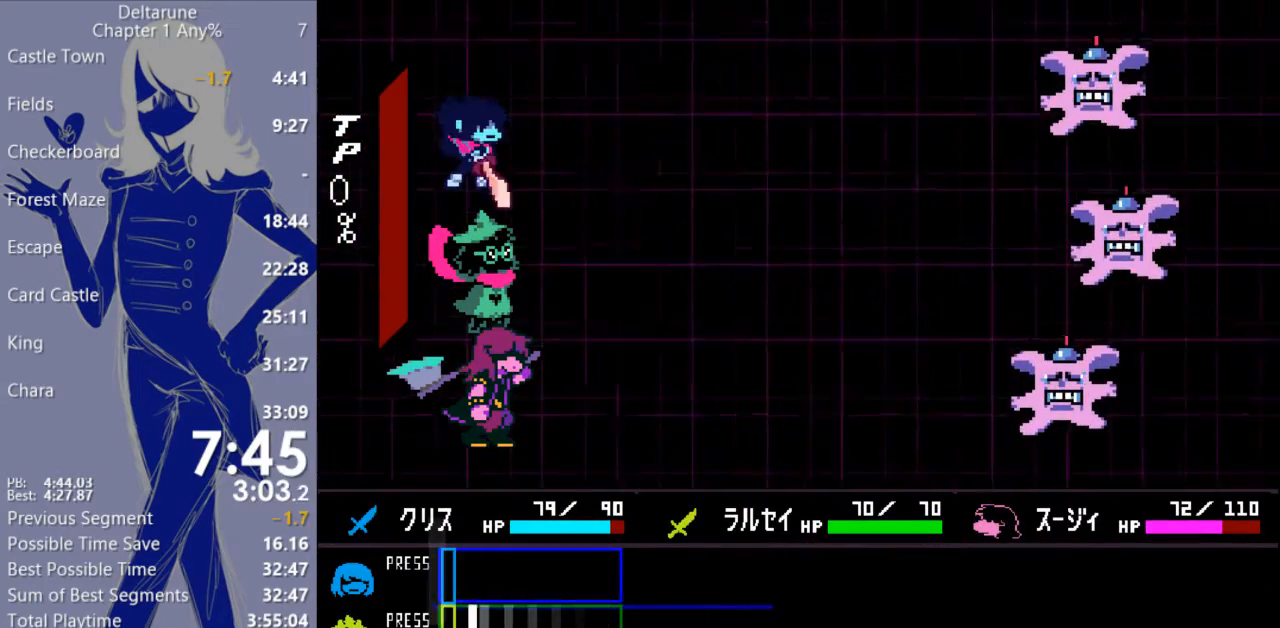
{"keys": ["c", "x"], "events": [[100, "return", "up"], [400, "c", "down"], [400, "x", "down"]]}
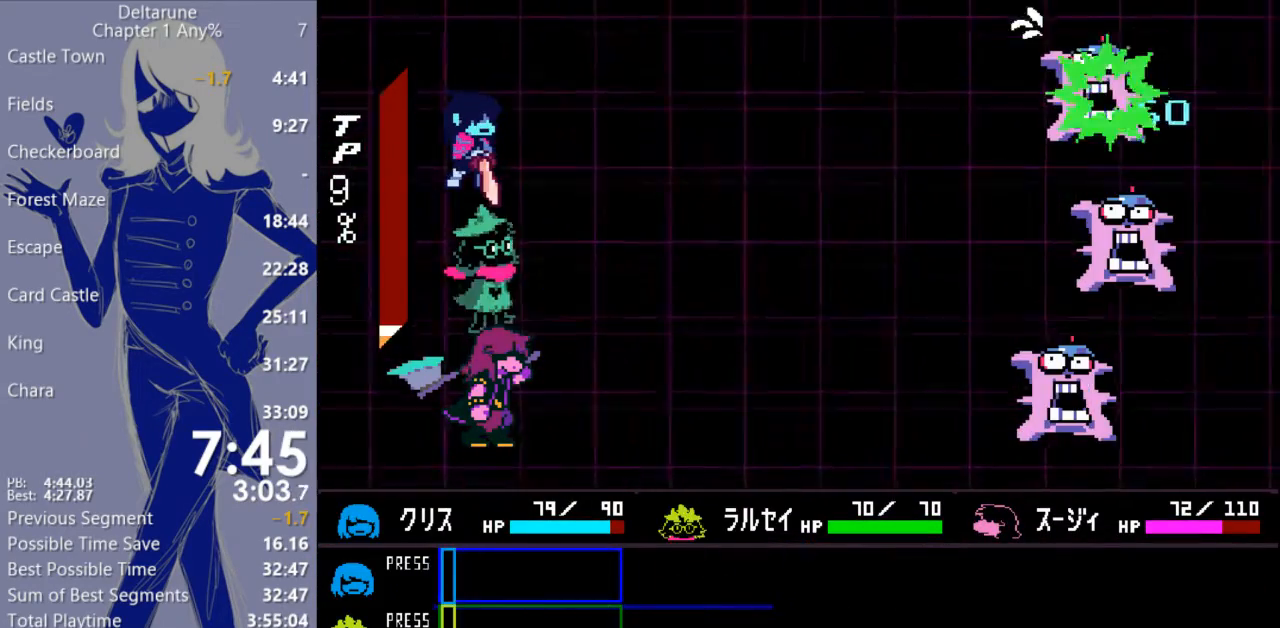
{"keys": ["c", "x"], "events": []}
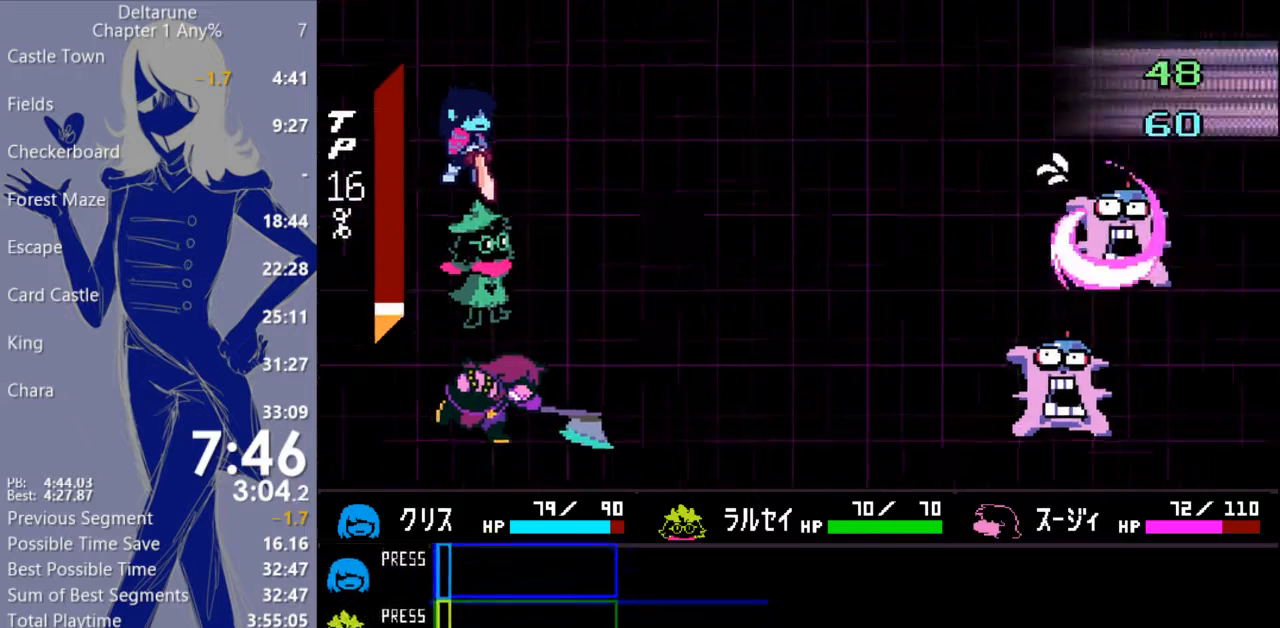
{"keys": ["c", "x"], "events": []}
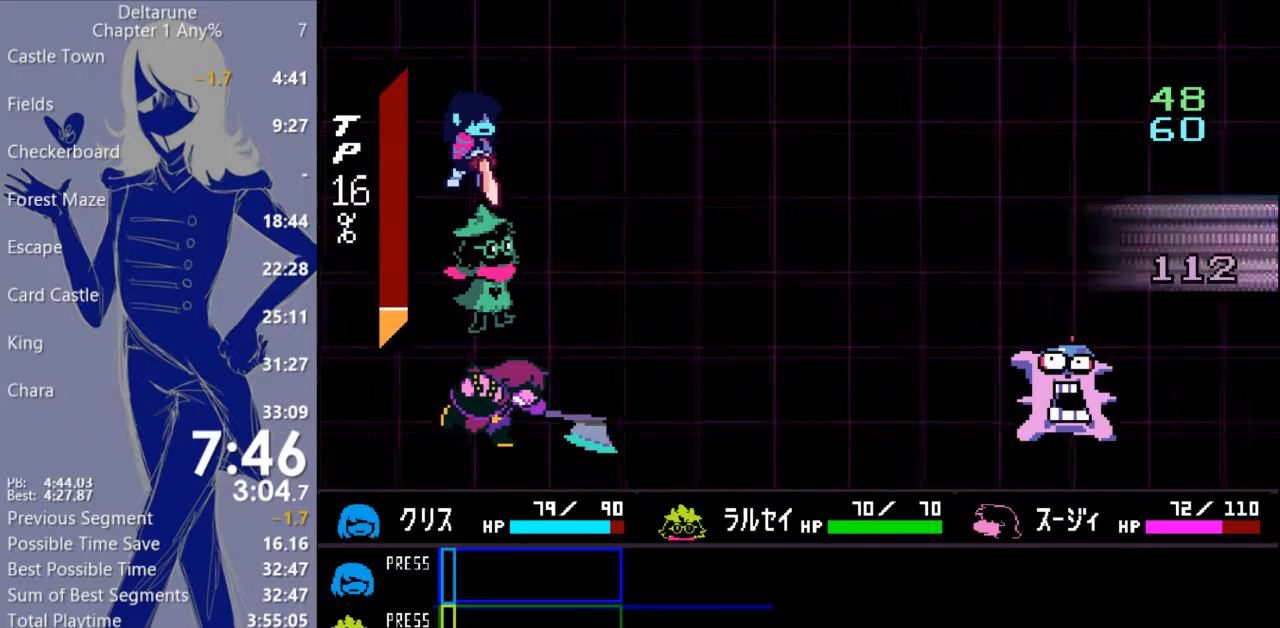
{"keys": ["c", "return", "x"], "events": [[467, "return", "down"]]}
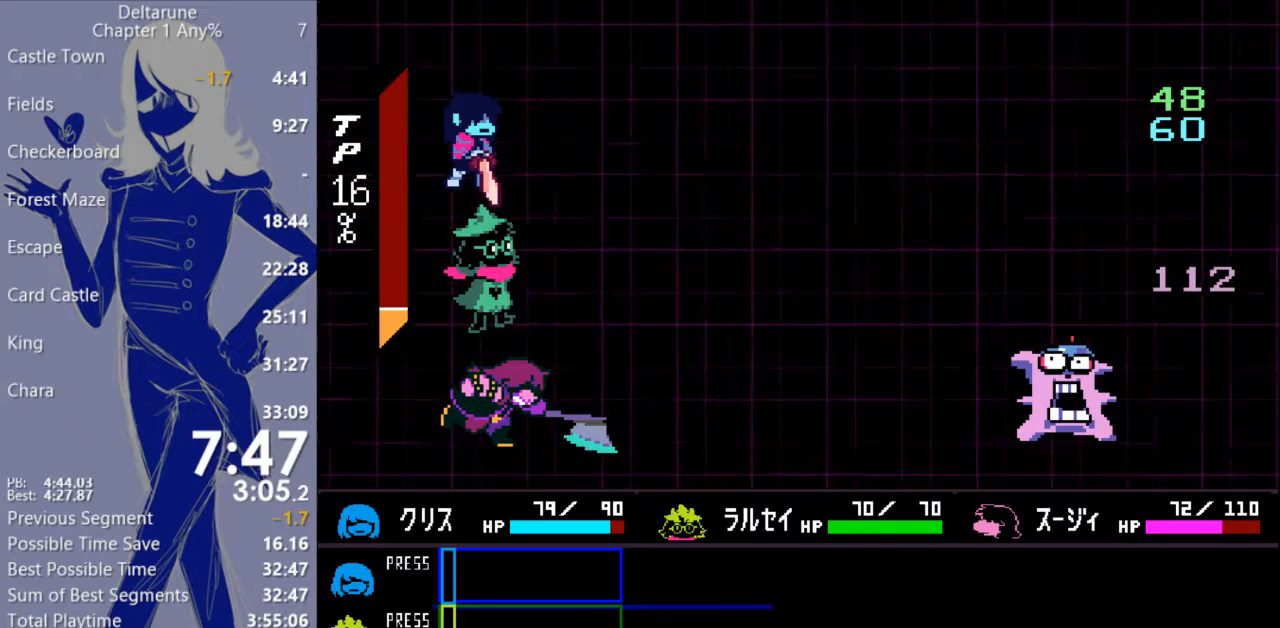
{"keys": ["c", "x"], "events": [[33, "return", "up"], [100, "return", "down"], [167, "return", "up"], [233, "return", "down"], [300, "return", "up"], [400, "return", "down"], [467, "return", "up"]]}
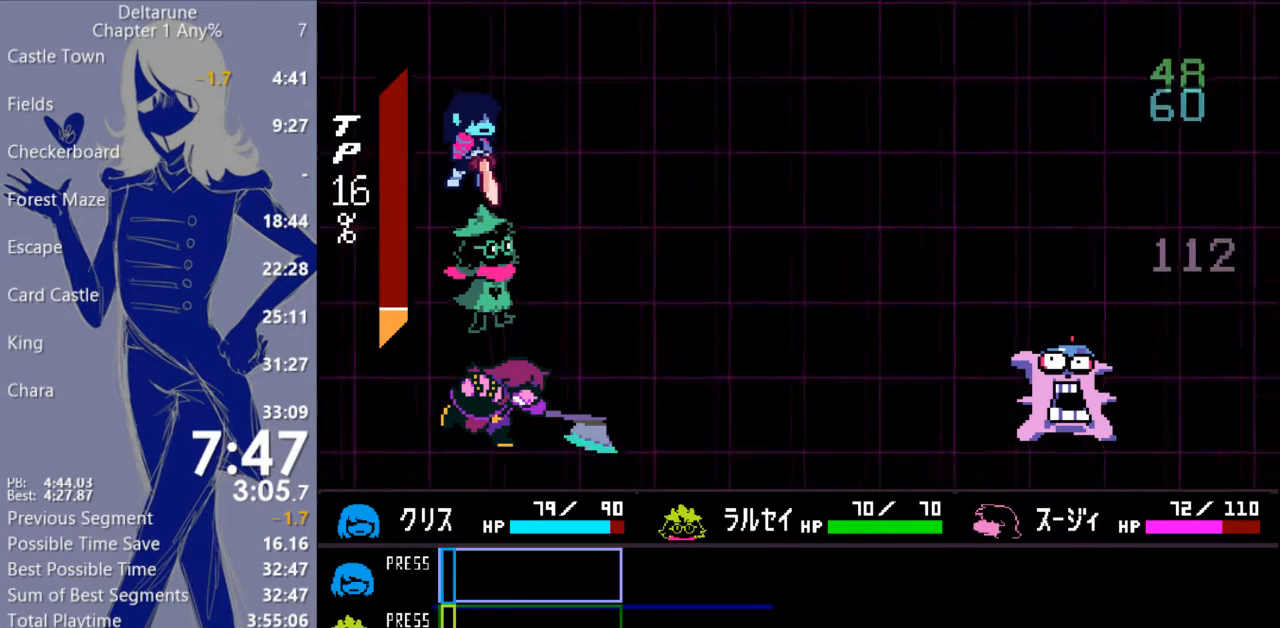
{"keys": ["c", "x"], "events": [[33, "return", "down"], [100, "return", "up"], [167, "return", "down"], [233, "return", "up"], [300, "return", "down"], [367, "return", "up"], [433, "return", "down"], [500, "return", "up"]]}
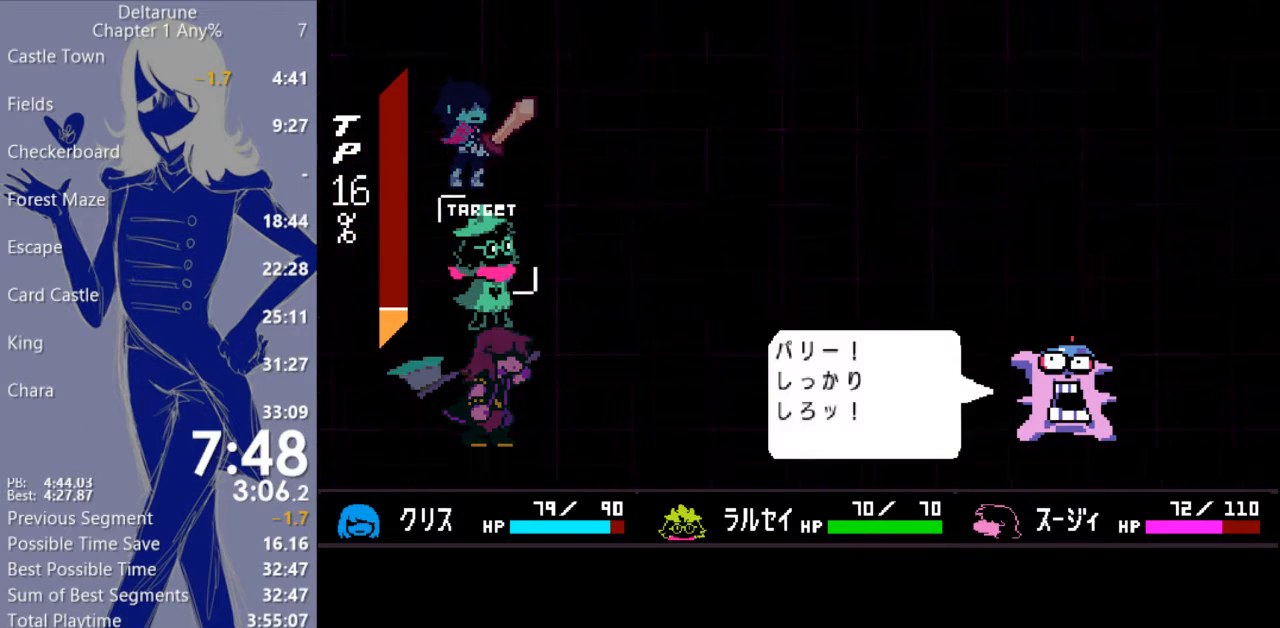
{"keys": ["c", "x"], "events": [[67, "return", "down"], [133, "return", "up"], [200, "return", "down"], [267, "return", "up"], [333, "return", "down"], [433, "return", "up"]]}
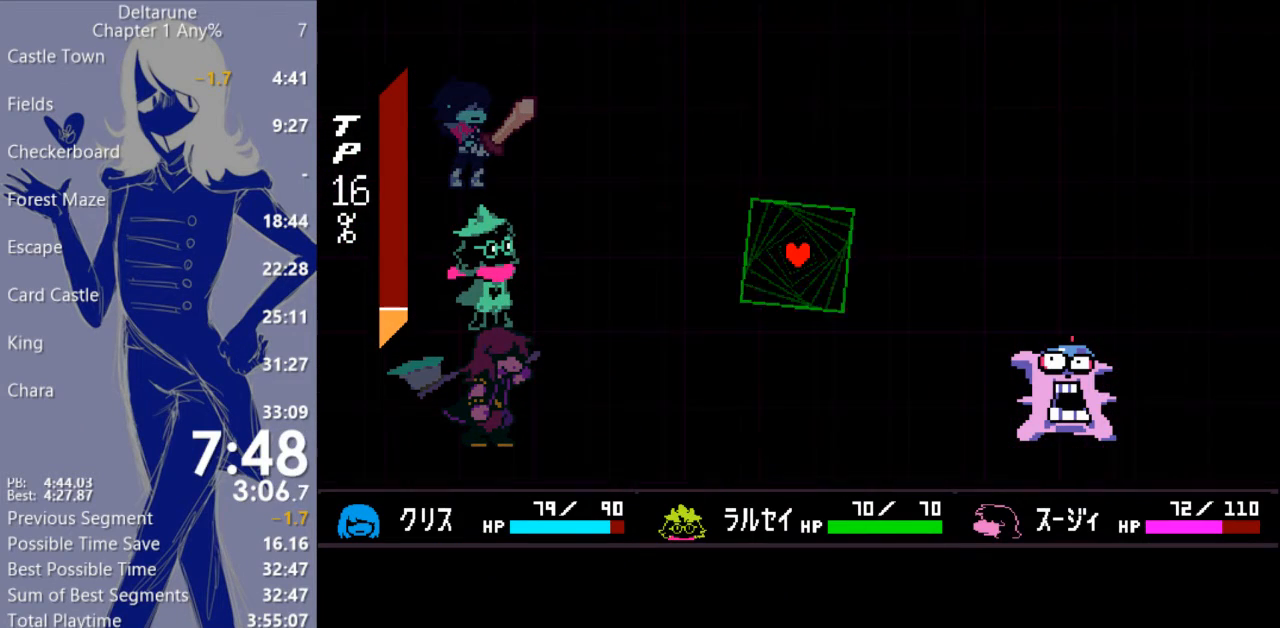
{"keys": ["c", "x"], "events": []}
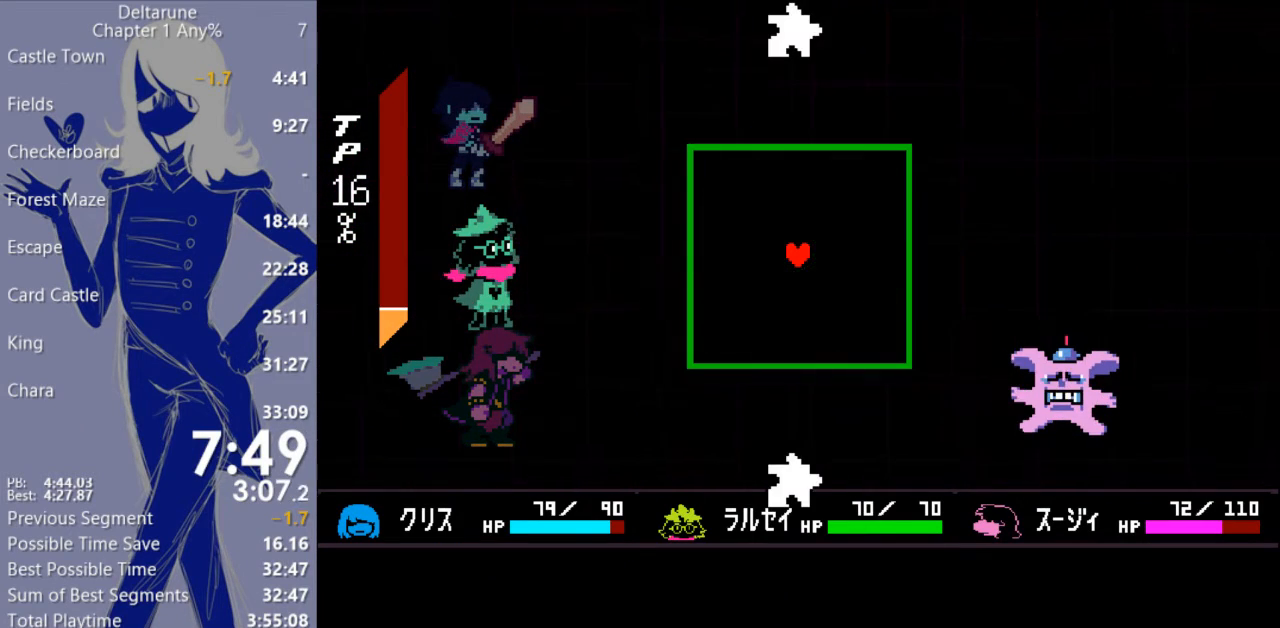
{"keys": ["c", "x"], "events": []}
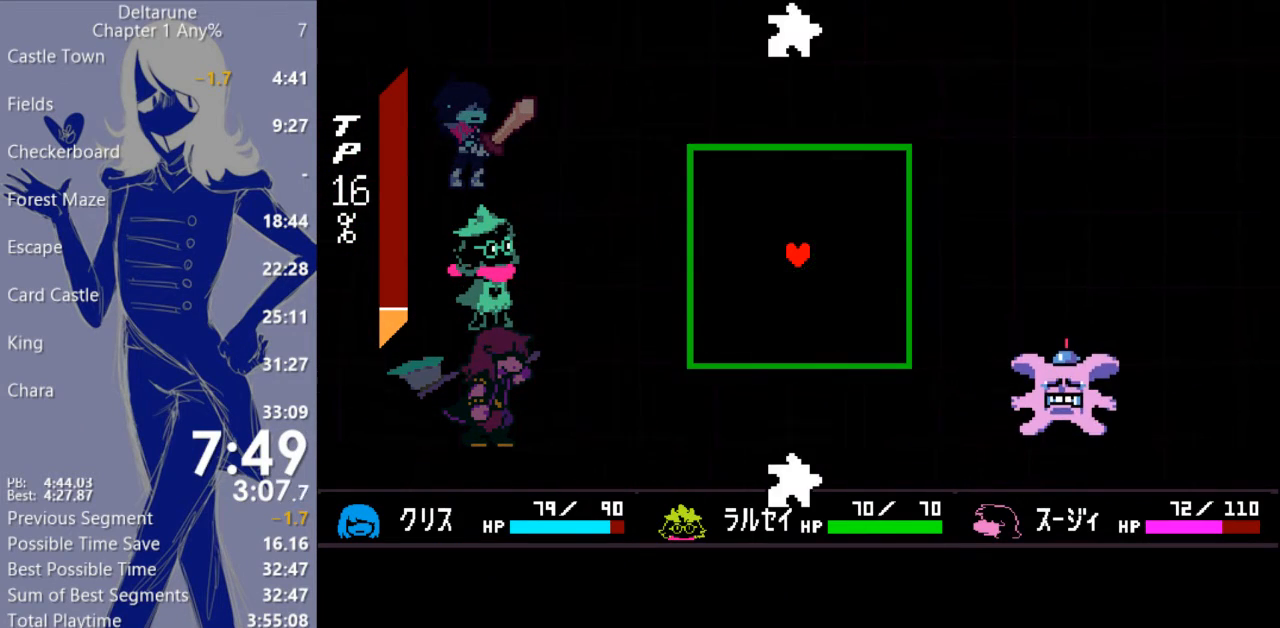
{"keys": ["c", "right", "x"], "events": [[133, "right", "down"]]}
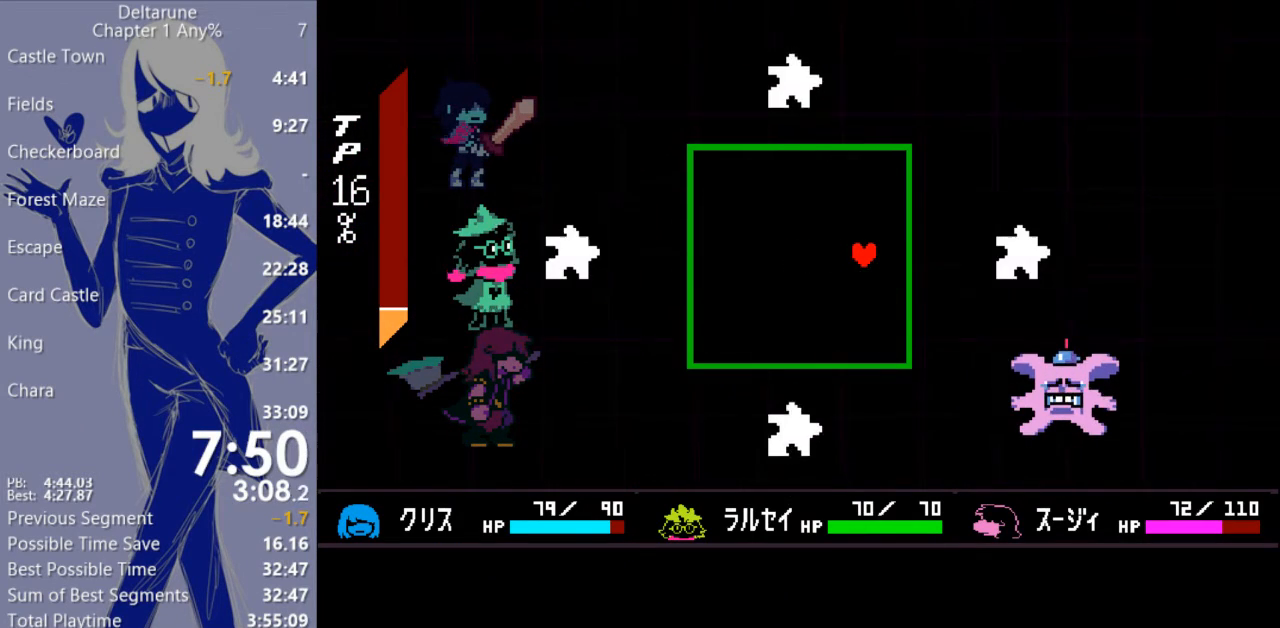
{"keys": ["c", "x"], "events": [[100, "right", "up"]]}
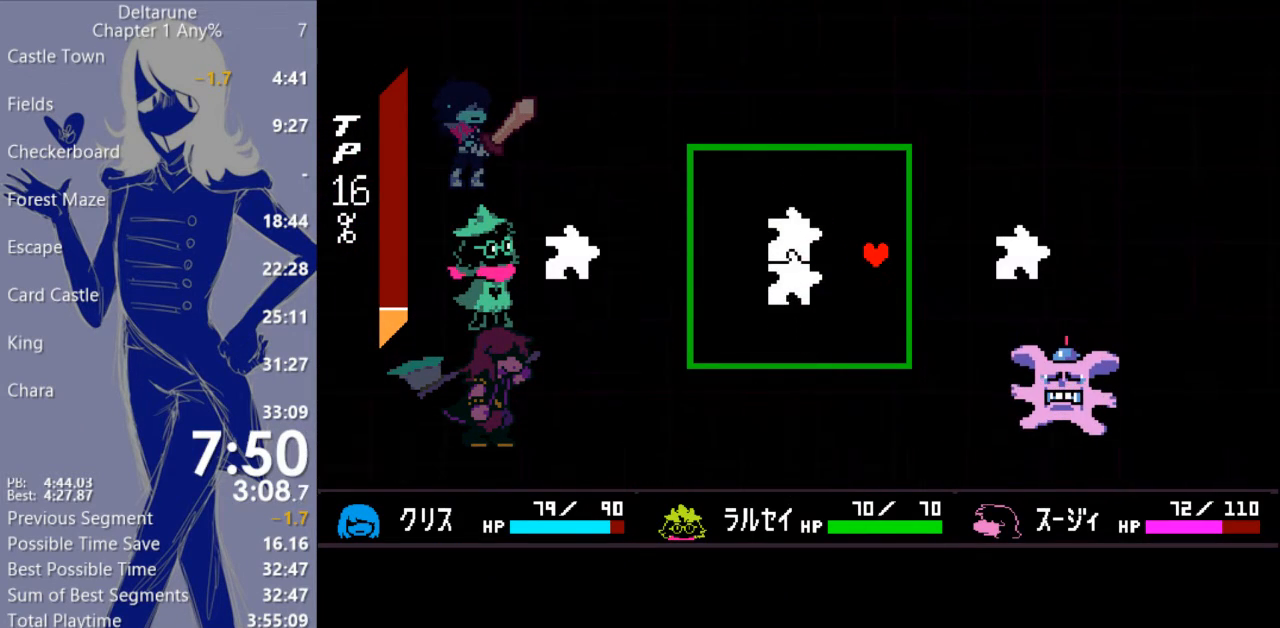
{"keys": ["c", "down", "x"], "events": [[167, "down", "down"]]}